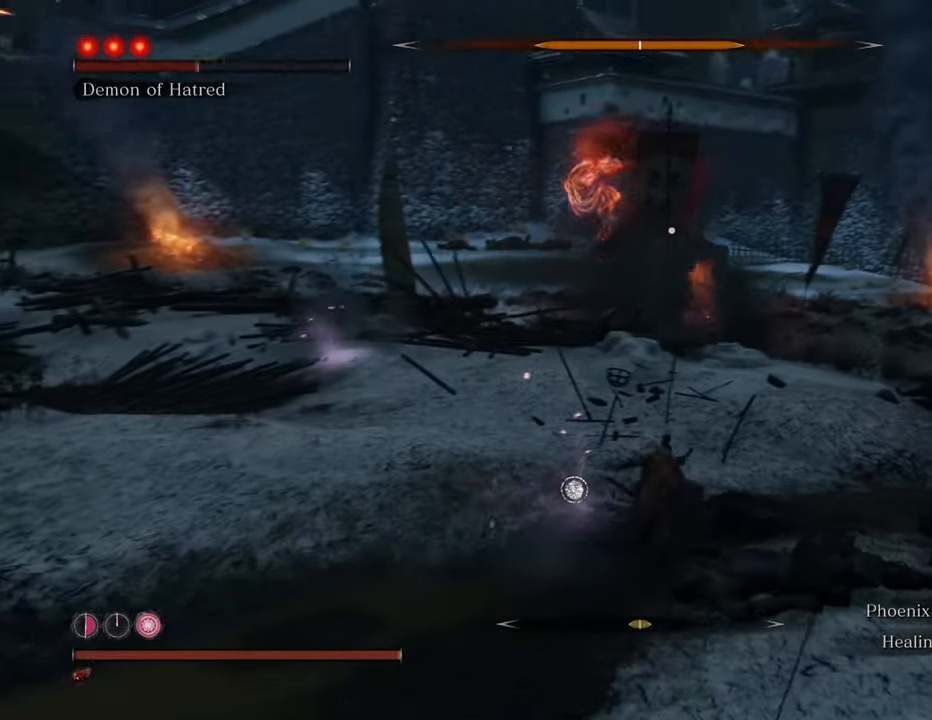
Gameplay with keyboard and mouse; each line is a JSON object with the keys and mouse buttons held at the frame after it. "events" lists presses ("down") and releases ("up") of "1", "2", "3", "4", "5", "6", "7", "8", "a", "alt", "c", "caps_lock", "ctrl", "d", "e", "f", "g", "q", "r", "s", "shift", "space", "t", "tab", "tilde", "v", "w", "x", "z", "mouse_left", "mouse_wheel" and "mouse_right" between this image and that frame as [ms after this image, input, new state], when the widget could be followed in between. "mouse_left", "mouse_wheel", "mouse_right" = the "left", "wheel", "right" buttons of the "mouse" list. No other keys are recorded. "wheel" means that the mouse wheel is clicked or scrolled. Not read: mouse_move.
{"keys": ["shift", "w"], "mouse": [], "events": []}
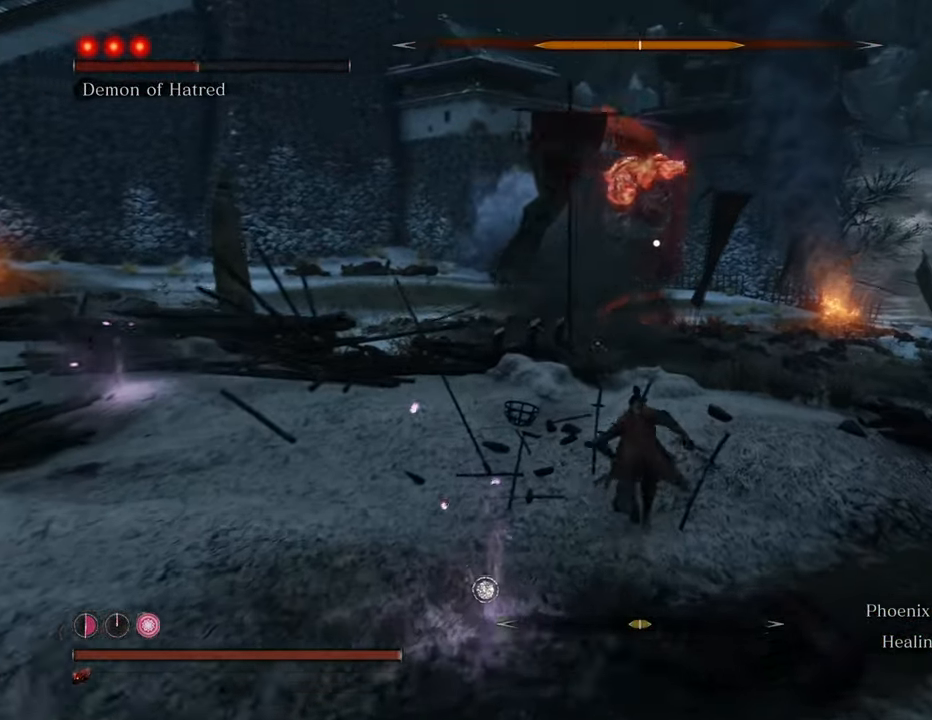
{"keys": ["shift", "w"], "mouse": [], "events": []}
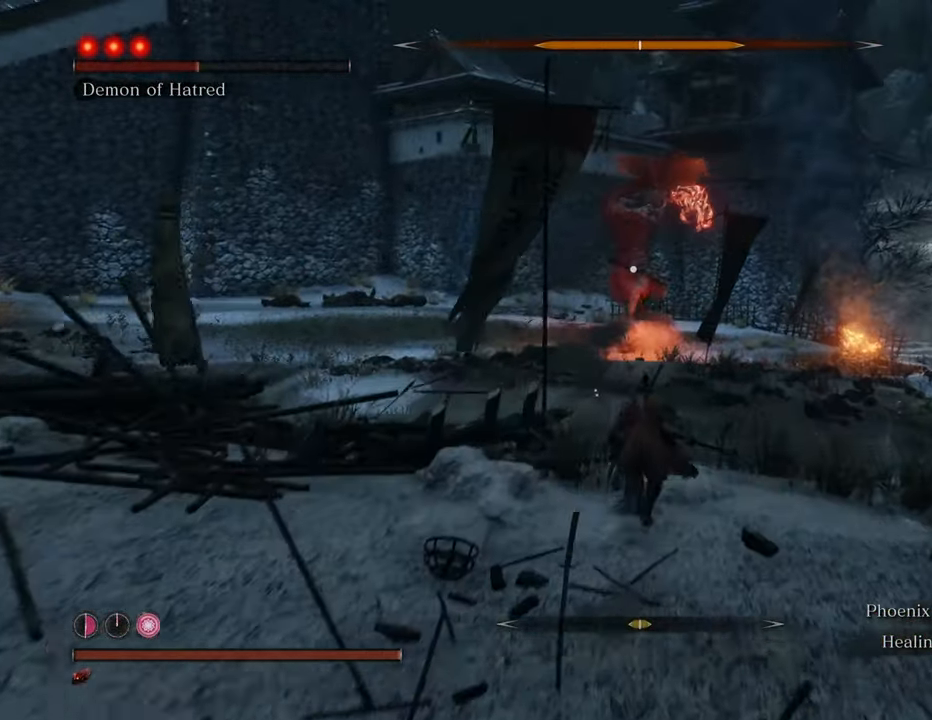
{"keys": ["shift", "w"], "mouse": [], "events": []}
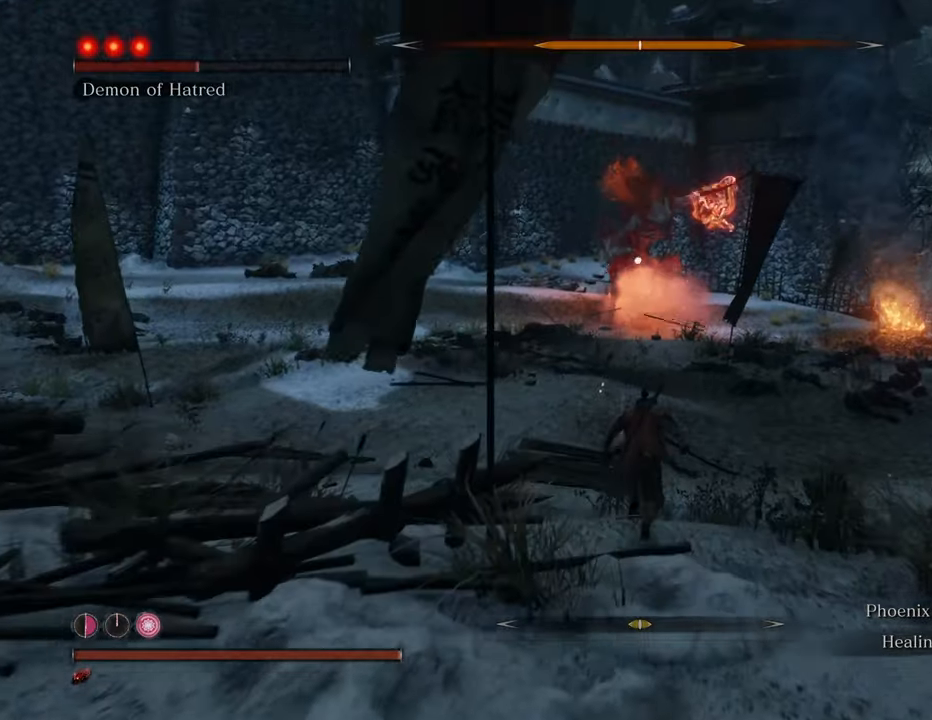
{"keys": ["d", "shift", "w"], "mouse": [], "events": [[434, "d", "down"]]}
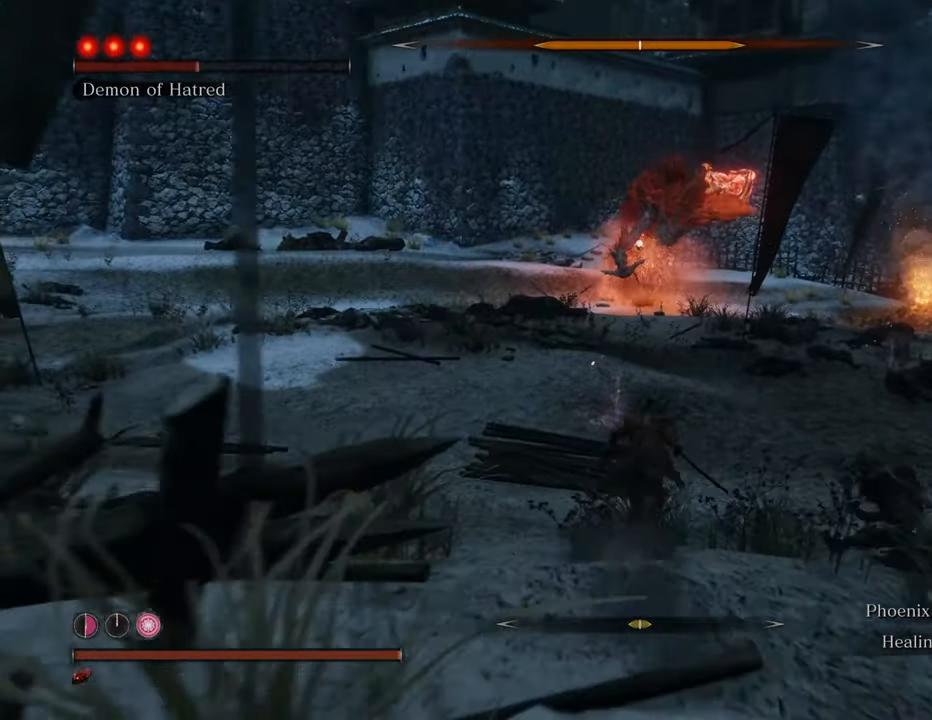
{"keys": ["shift", "w"], "mouse": [], "events": [[117, "d", "up"]]}
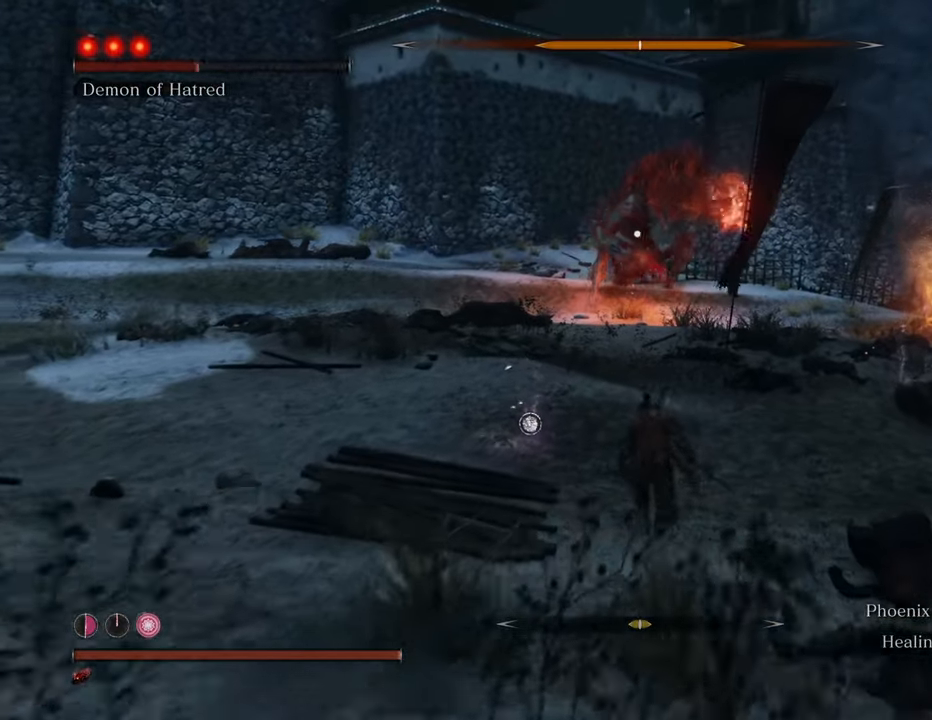
{"keys": ["d", "shift", "w"], "mouse": [], "events": [[50, "d", "down"], [200, "d", "up"], [384, "d", "down"]]}
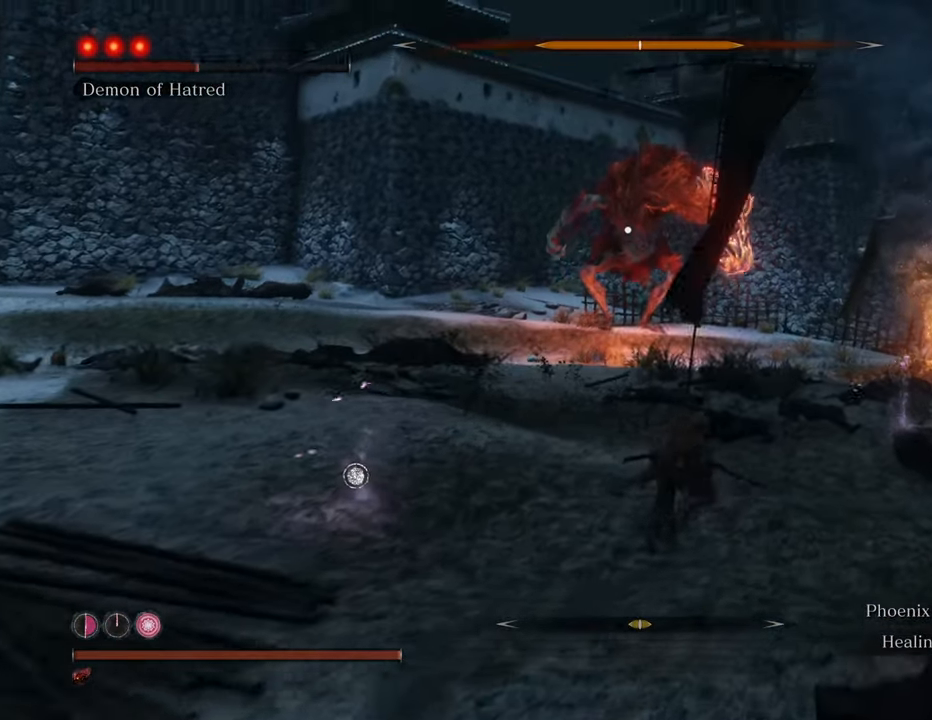
{"keys": ["d", "shift"], "mouse": [], "events": [[350, "w", "up"]]}
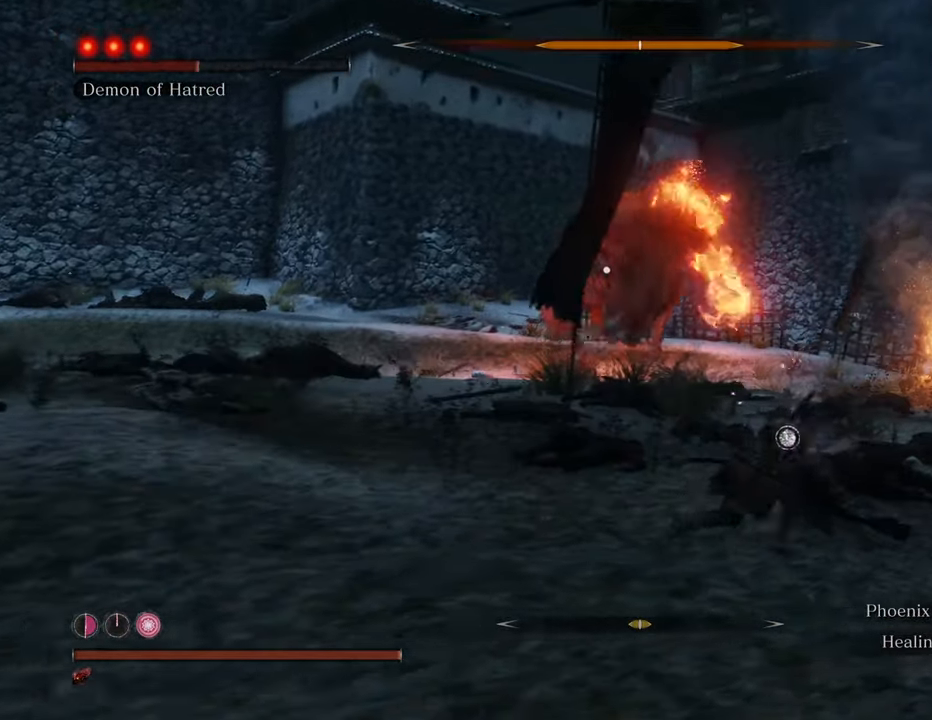
{"keys": ["s", "shift"], "mouse": [], "events": [[117, "s", "down"], [367, "d", "up"]]}
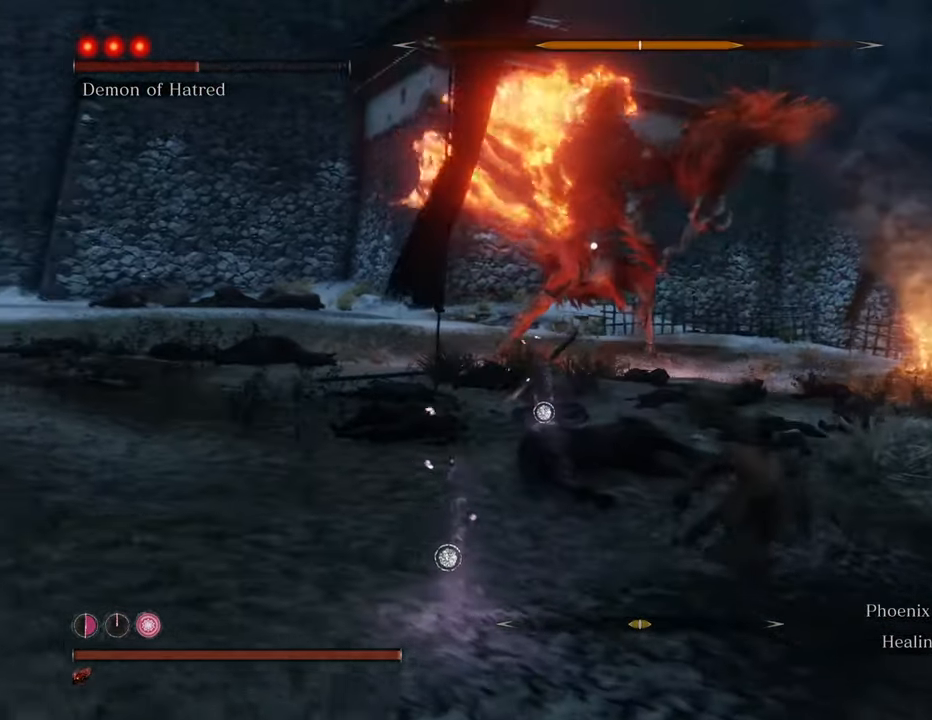
{"keys": ["s", "shift"], "mouse": [], "events": []}
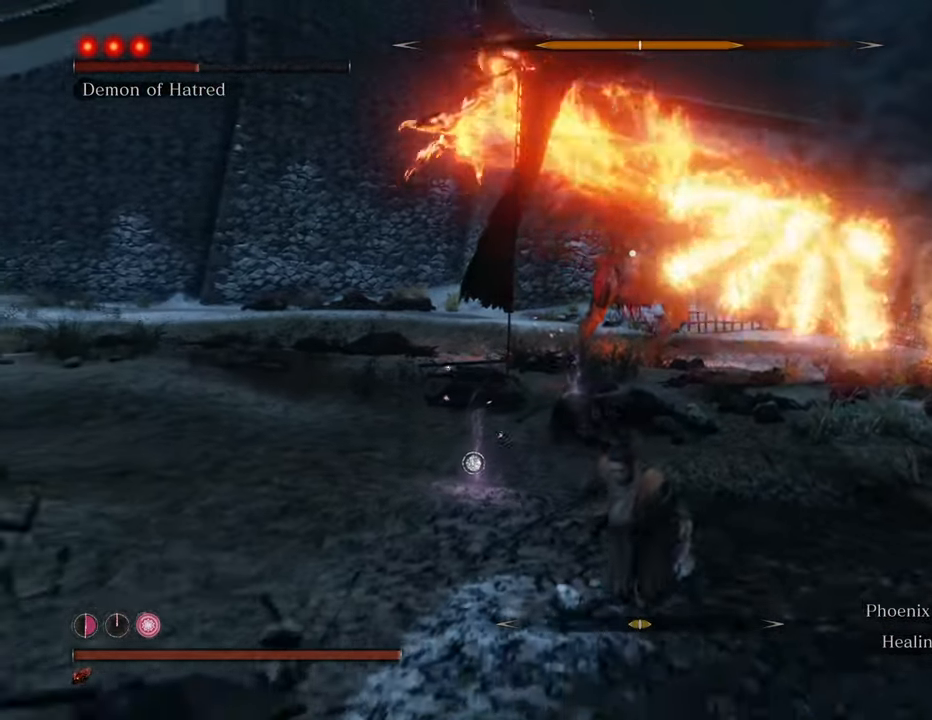
{"keys": ["d", "shift"], "mouse": [], "events": [[17, "d", "down"], [400, "s", "up"]]}
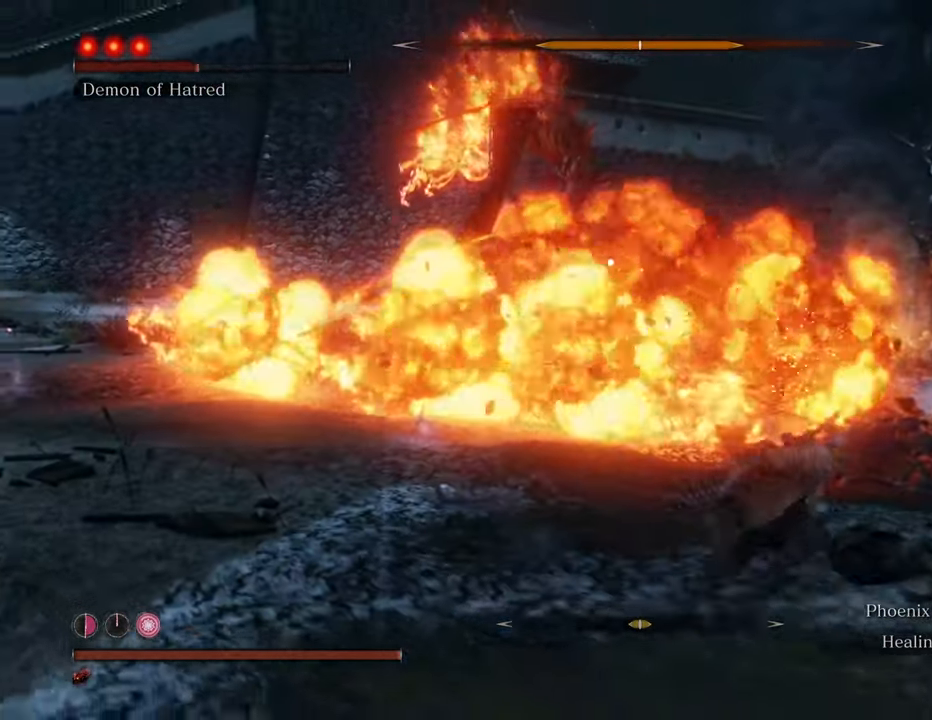
{"keys": ["shift", "w"], "mouse": [], "events": [[167, "w", "down"], [500, "d", "up"]]}
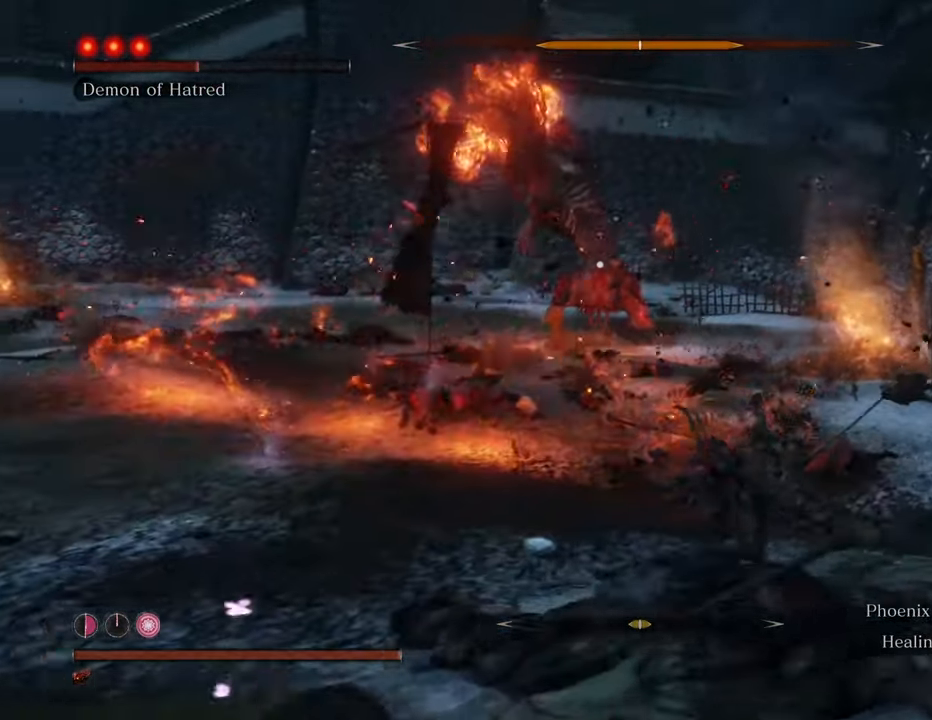
{"keys": ["d", "shift"], "mouse": [], "events": [[150, "d", "down"], [434, "w", "up"]]}
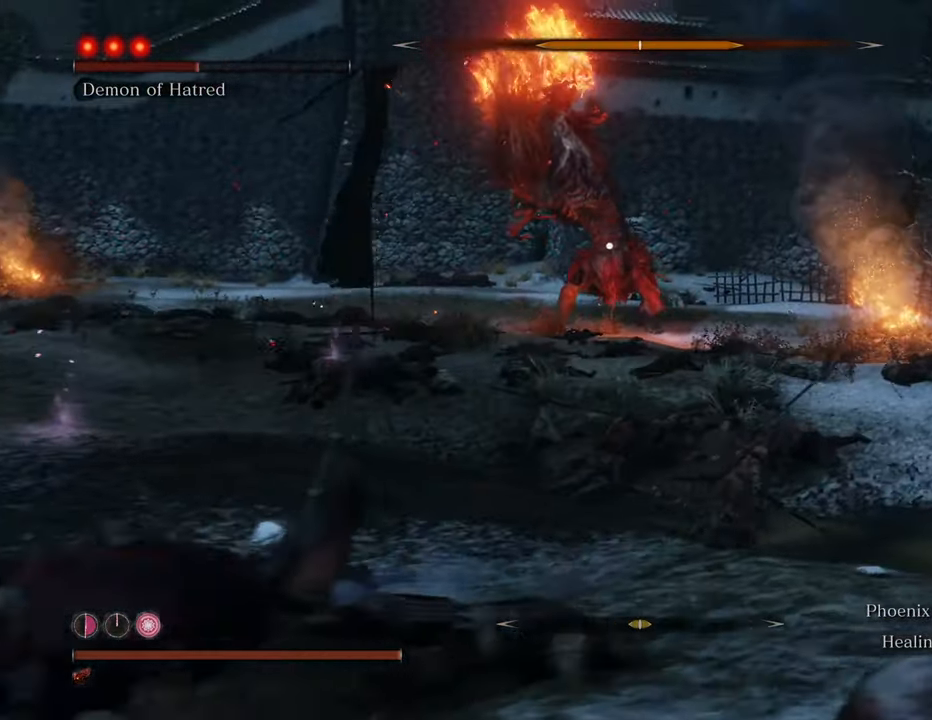
{"keys": ["shift", "w"], "mouse": [], "events": [[134, "w", "down"], [450, "d", "up"]]}
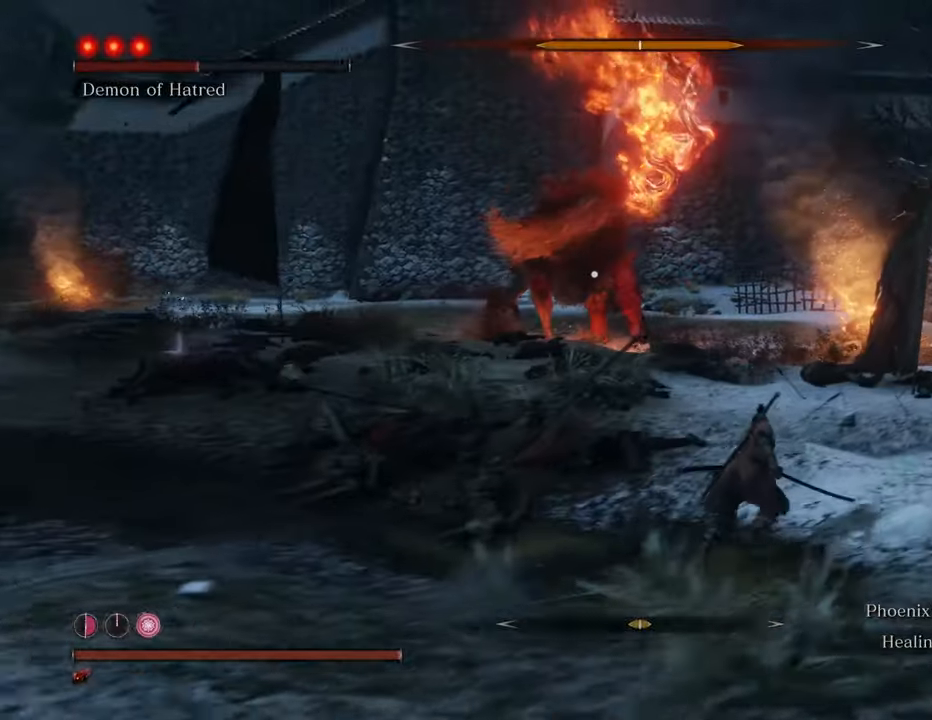
{"keys": ["shift", "w"], "mouse": [], "events": [[284, "d", "down"], [334, "d", "up"]]}
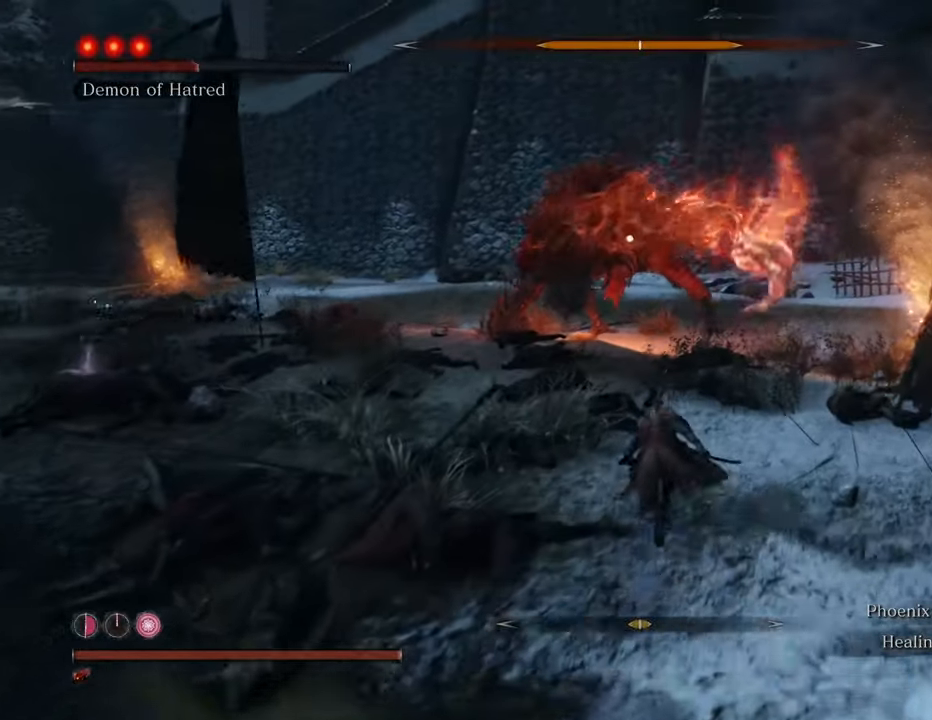
{"keys": ["shift", "w"], "mouse": [], "events": []}
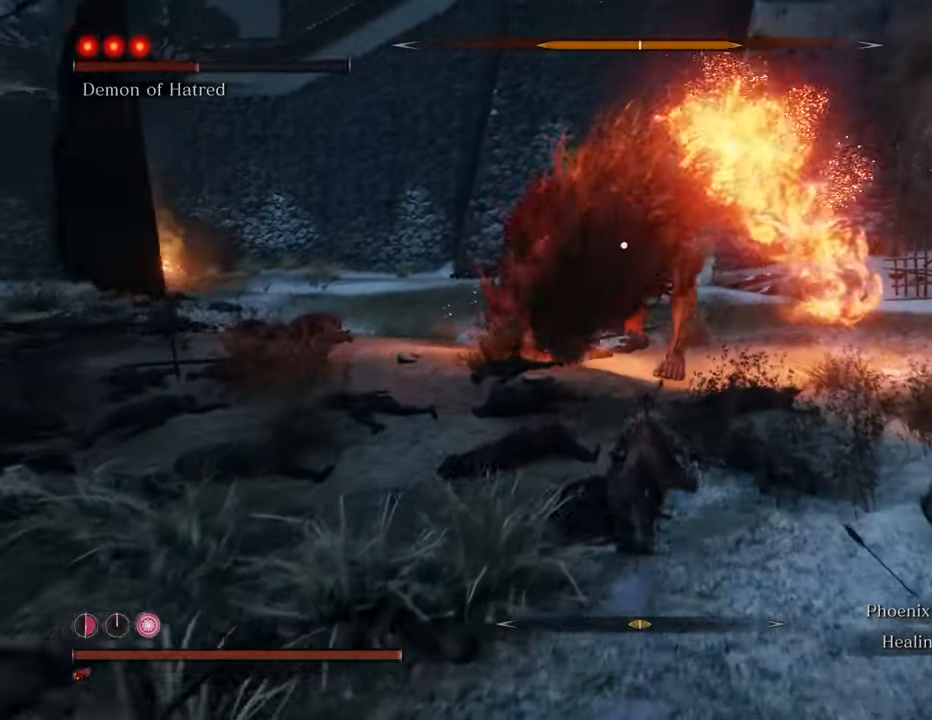
{"keys": ["shift", "w"], "mouse": [], "events": []}
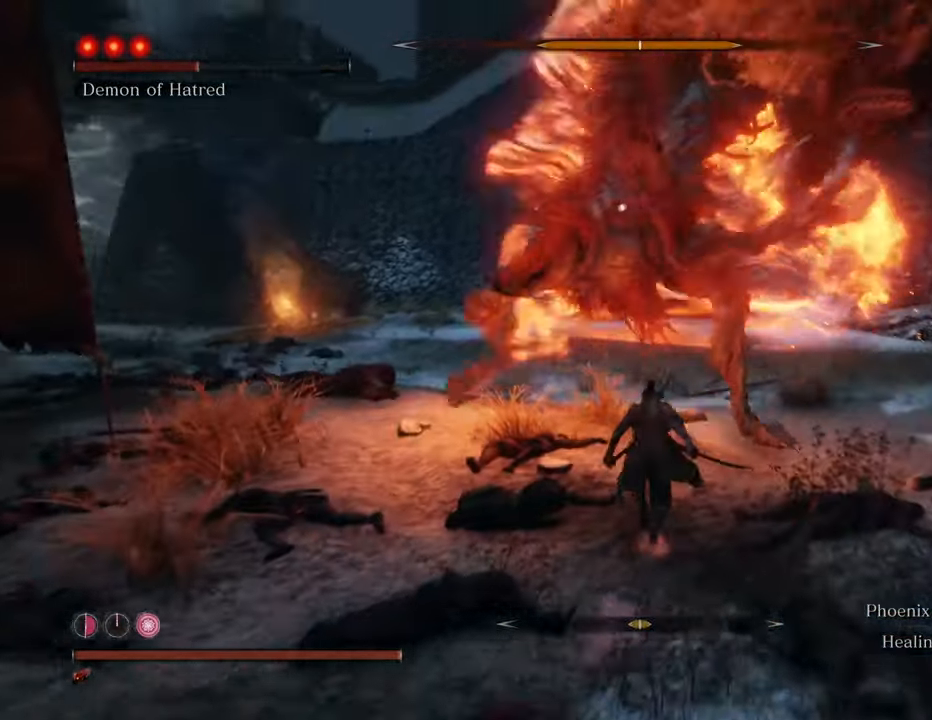
{"keys": ["shift", "w"], "mouse": [], "events": [[150, "d", "down"], [334, "d", "up"]]}
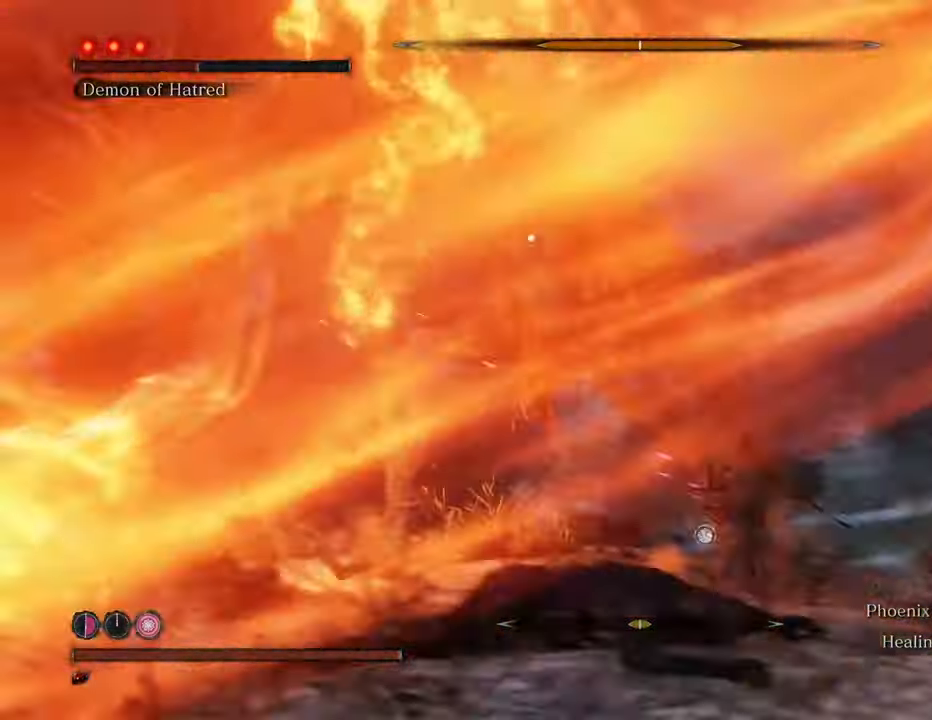
{"keys": ["shift", "w"], "mouse": [], "events": []}
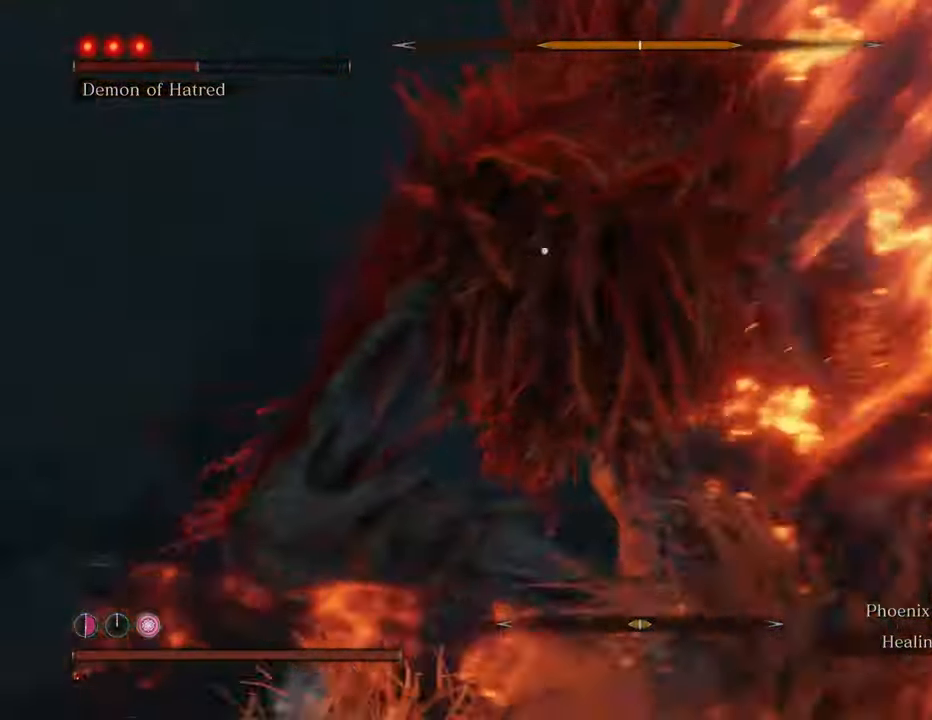
{"keys": ["a"], "mouse": [], "events": [[134, "shift", "up"], [267, "a", "down"], [500, "w", "up"]]}
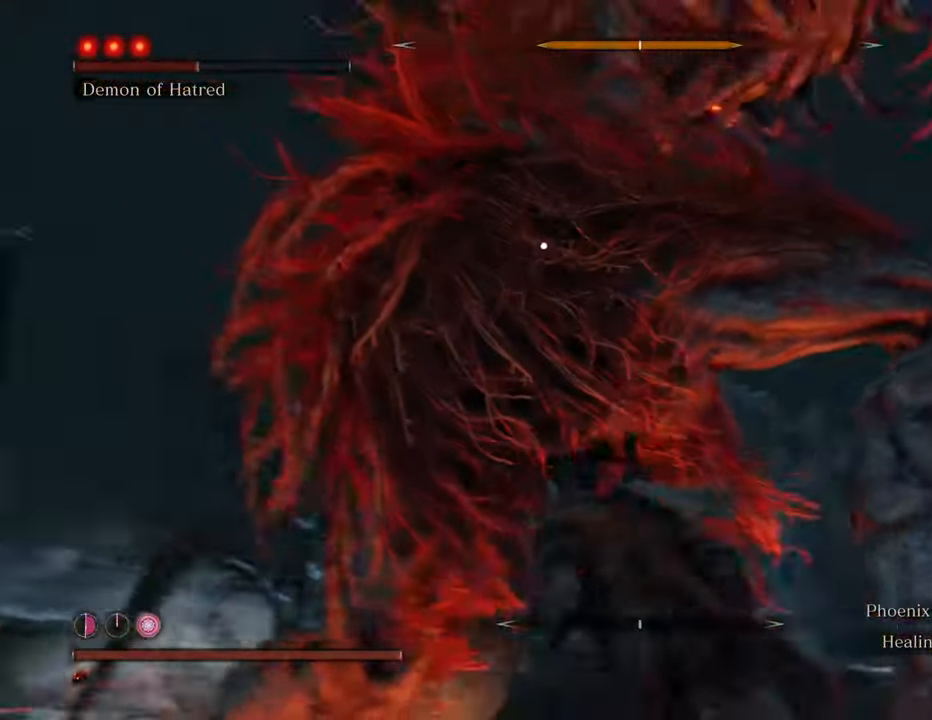
{"keys": [], "mouse": [], "events": [[234, "mouse_left", "down"], [334, "a", "up"], [334, "mouse_left", "up"], [384, "mouse_left", "down"], [467, "mouse_left", "up"]]}
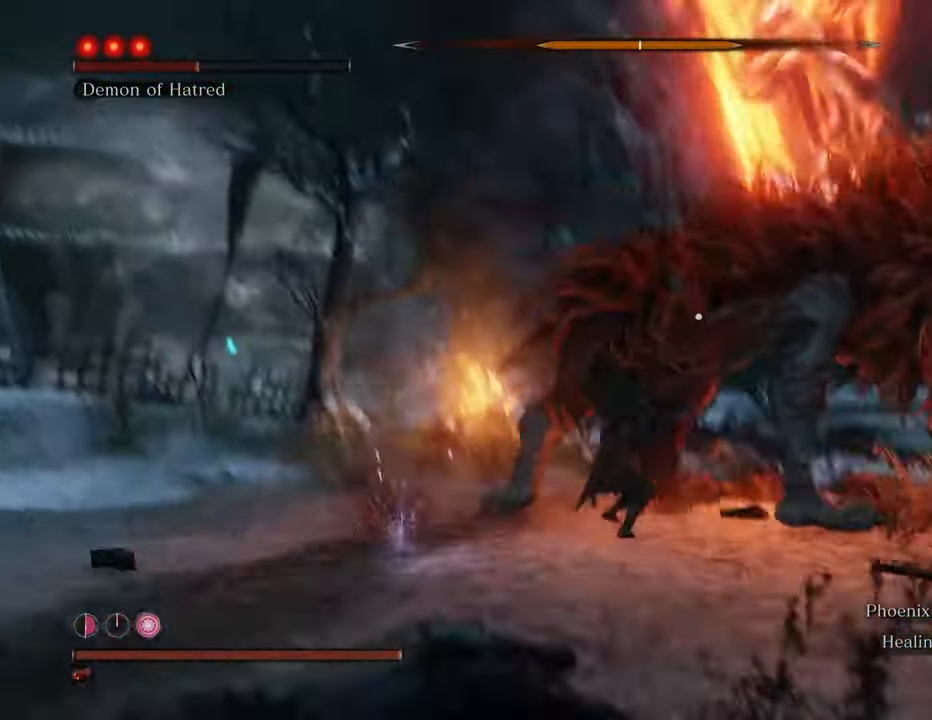
{"keys": [], "mouse": [], "events": [[17, "mouse_left", "down"], [67, "mouse_left", "up"], [167, "mouse_left", "down"], [217, "mouse_left", "up"], [300, "mouse_left", "down"], [350, "mouse_left", "up"], [434, "mouse_left", "down"], [484, "mouse_left", "up"]]}
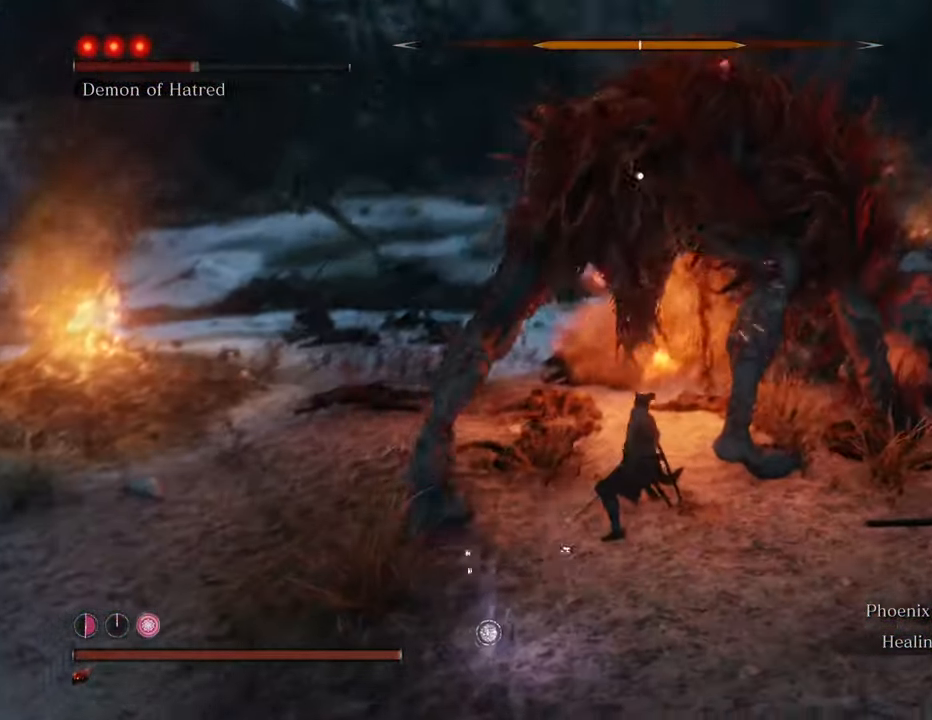
{"keys": [], "mouse": [], "events": [[84, "mouse_left", "down"], [184, "mouse_left", "up"], [217, "mouse_left", "down"], [317, "mouse_left", "up"], [417, "mouse_left", "down"], [500, "mouse_left", "up"]]}
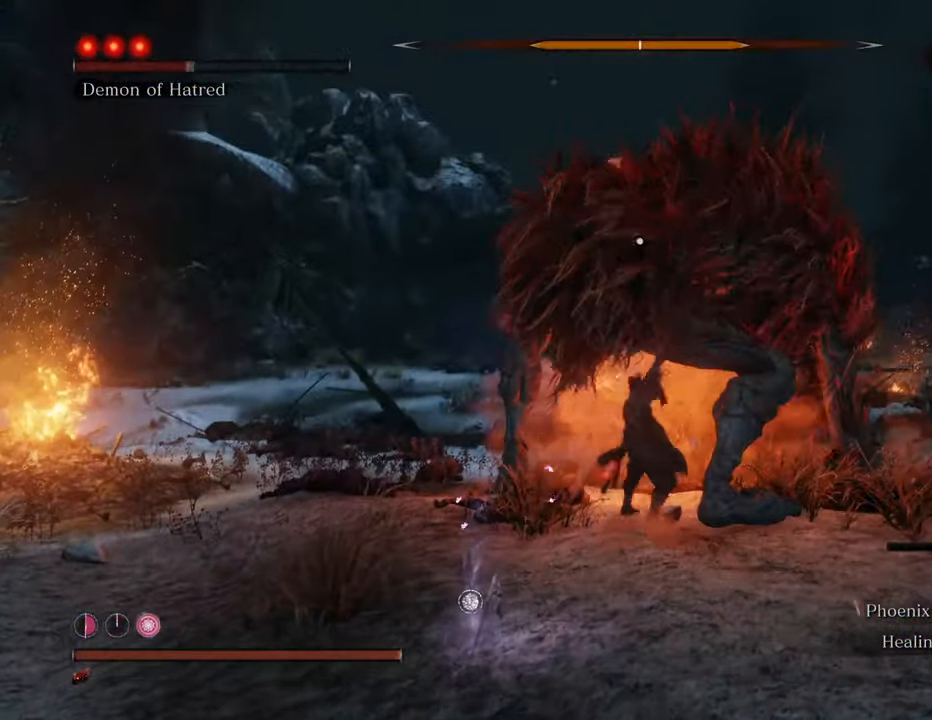
{"keys": [], "mouse": [], "events": [[50, "mouse_left", "down"], [150, "mouse_left", "up"], [184, "mouse_left", "down"], [284, "mouse_left", "up"], [384, "mouse_left", "down"], [467, "mouse_left", "up"]]}
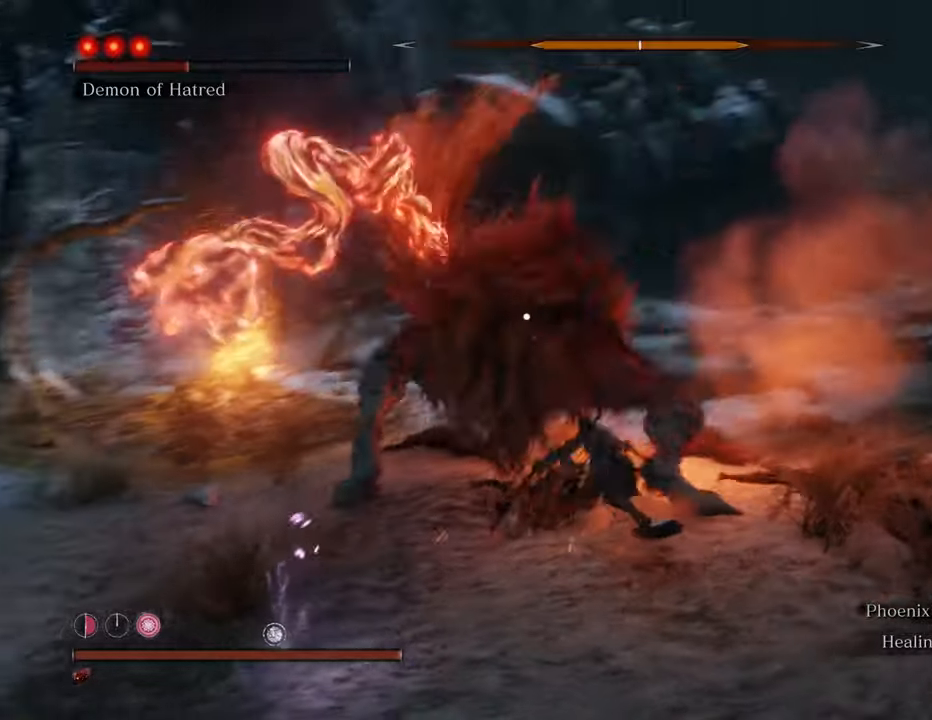
{"keys": ["w"], "mouse": [], "events": [[17, "mouse_left", "down"], [100, "mouse_left", "up"], [150, "mouse_left", "down"], [250, "mouse_left", "up"], [434, "w", "down"]]}
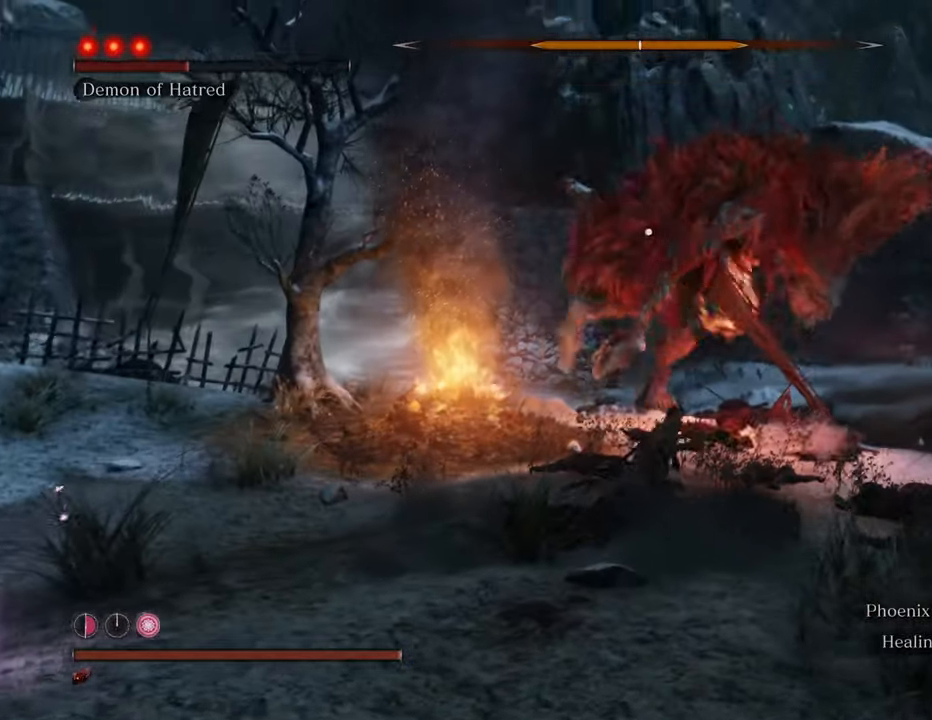
{"keys": ["shift", "w"], "mouse": [], "events": [[317, "shift", "down"]]}
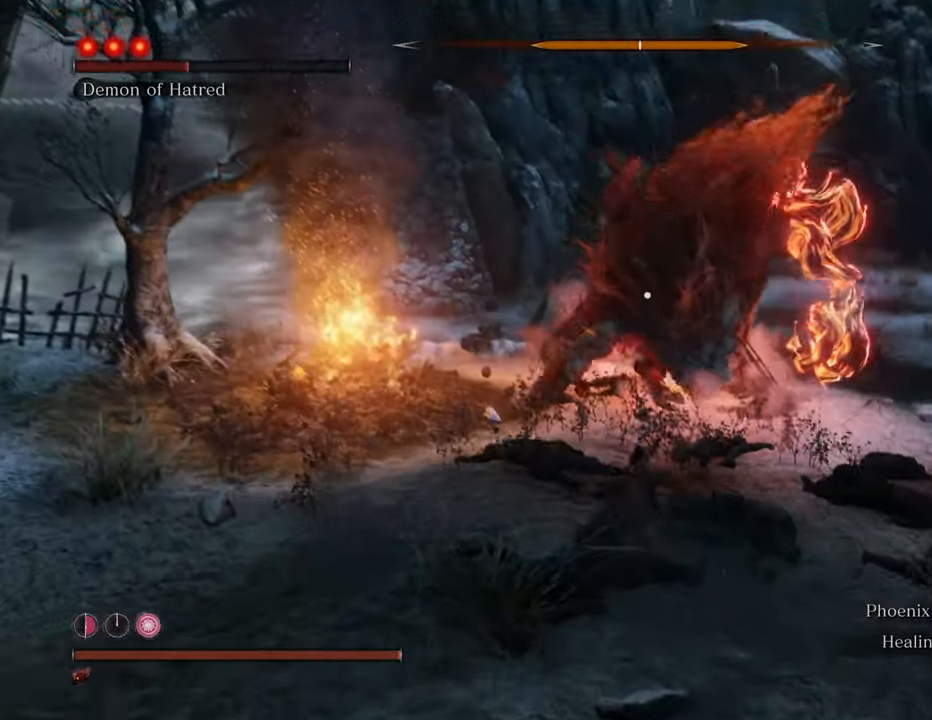
{"keys": ["shift", "w"], "mouse": [], "events": []}
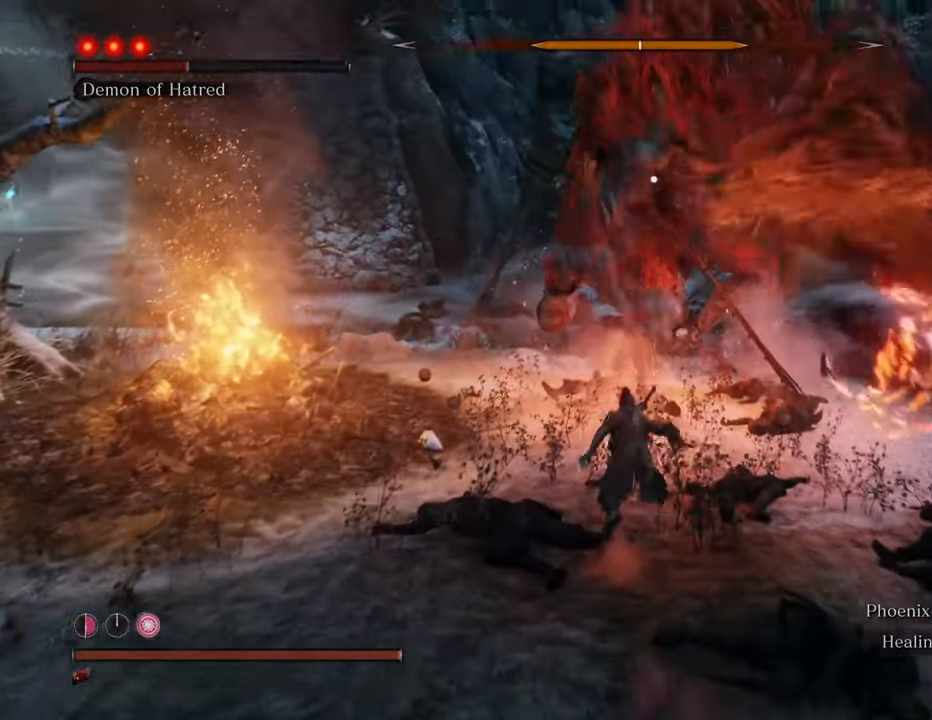
{"keys": ["d", "shift", "w"], "mouse": [], "events": [[200, "d", "down"], [300, "d", "up"], [434, "d", "down"]]}
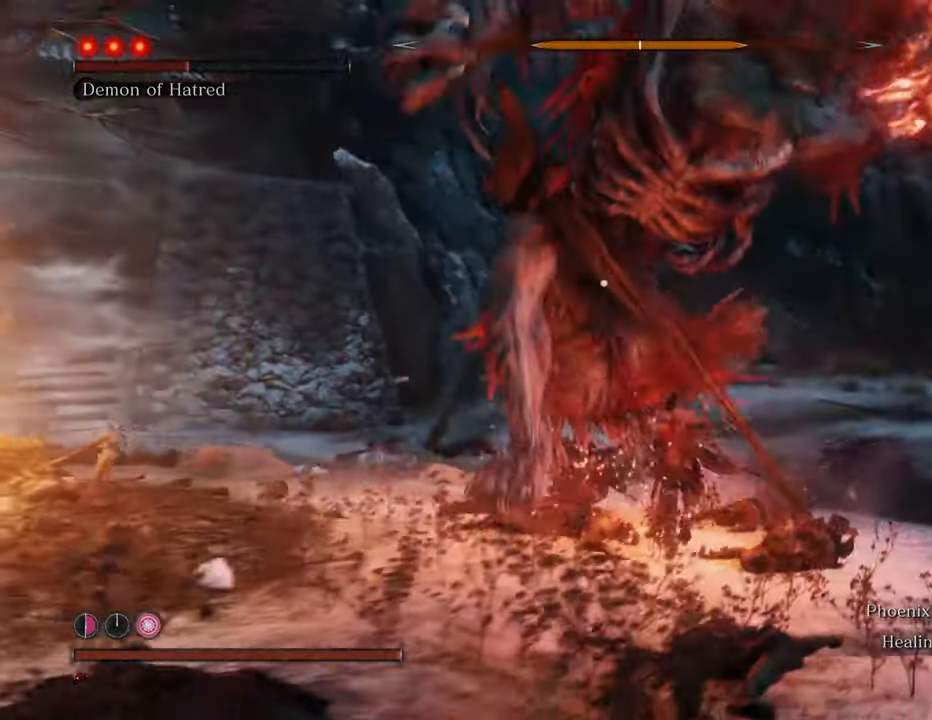
{"keys": ["w"], "mouse": ["left"], "events": [[450, "d", "up"], [450, "mouse_left", "down"], [500, "shift", "up"]]}
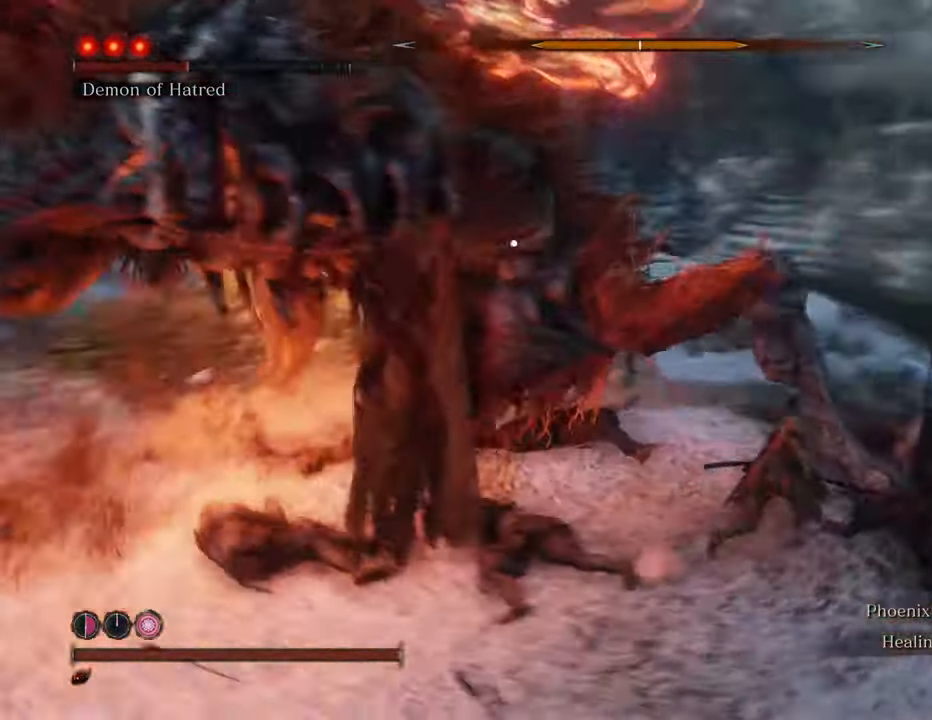
{"keys": [], "mouse": ["left"], "events": [[50, "mouse_left", "up"], [134, "mouse_left", "down"], [134, "w", "up"], [234, "mouse_left", "up"], [284, "mouse_left", "down"], [367, "mouse_left", "up"], [467, "mouse_left", "down"]]}
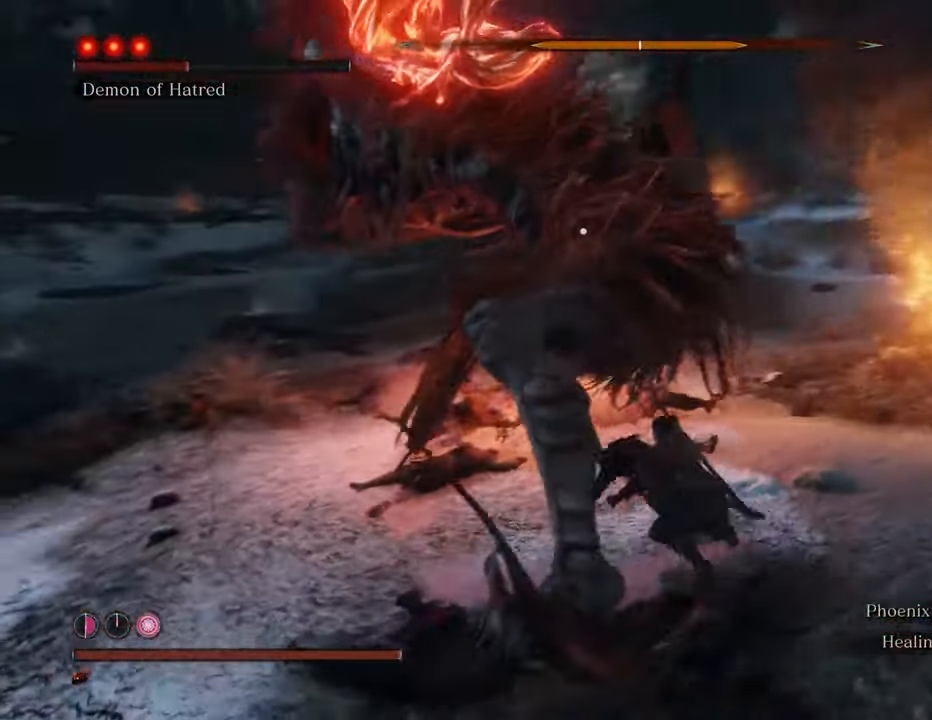
{"keys": [], "mouse": ["left"], "events": [[17, "mouse_left", "up"], [117, "mouse_left", "down"], [217, "mouse_left", "up"], [250, "mouse_left", "down"], [350, "mouse_left", "up"], [434, "mouse_left", "down"]]}